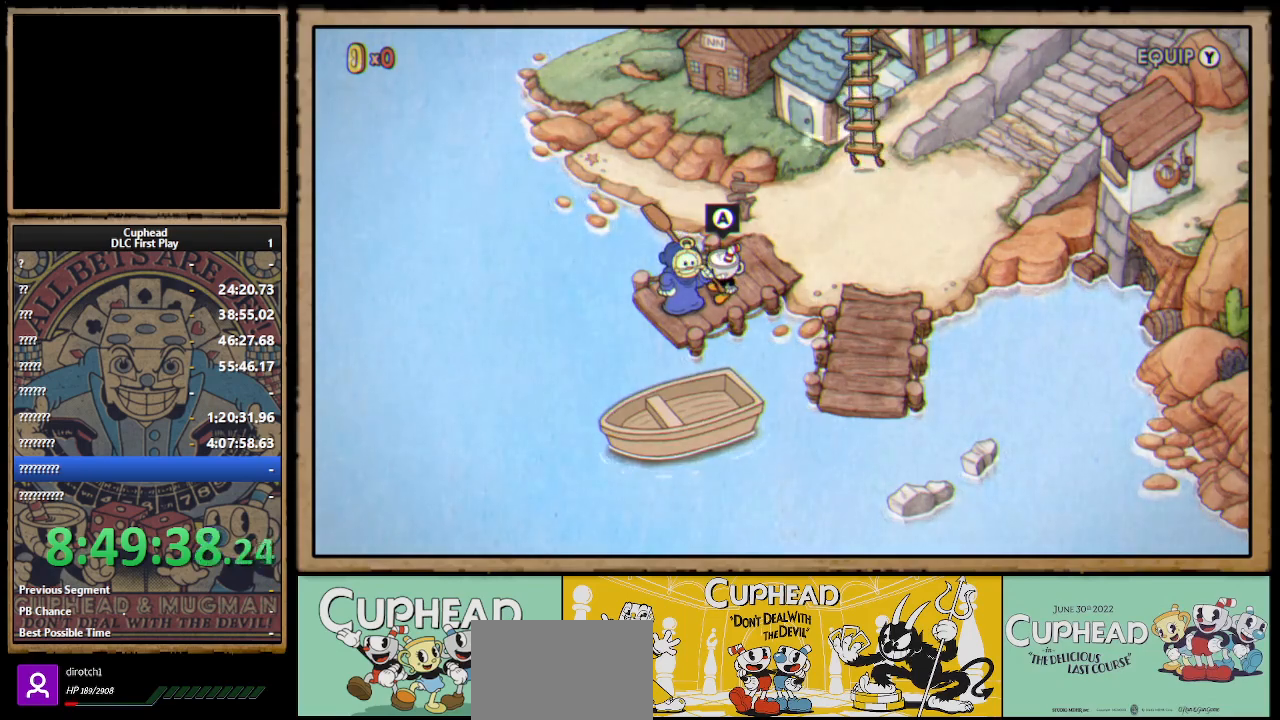
Gameplay with a controller (Xbox layout); each line is a JSON object with the inputs held at the frame after it. "events" lists button and stick changes between this image and that frame as [ms after this image, input, new state], when the widget could be followed in between.
{"buttons": [], "left_stick": "center", "right_stick": "center", "events": []}
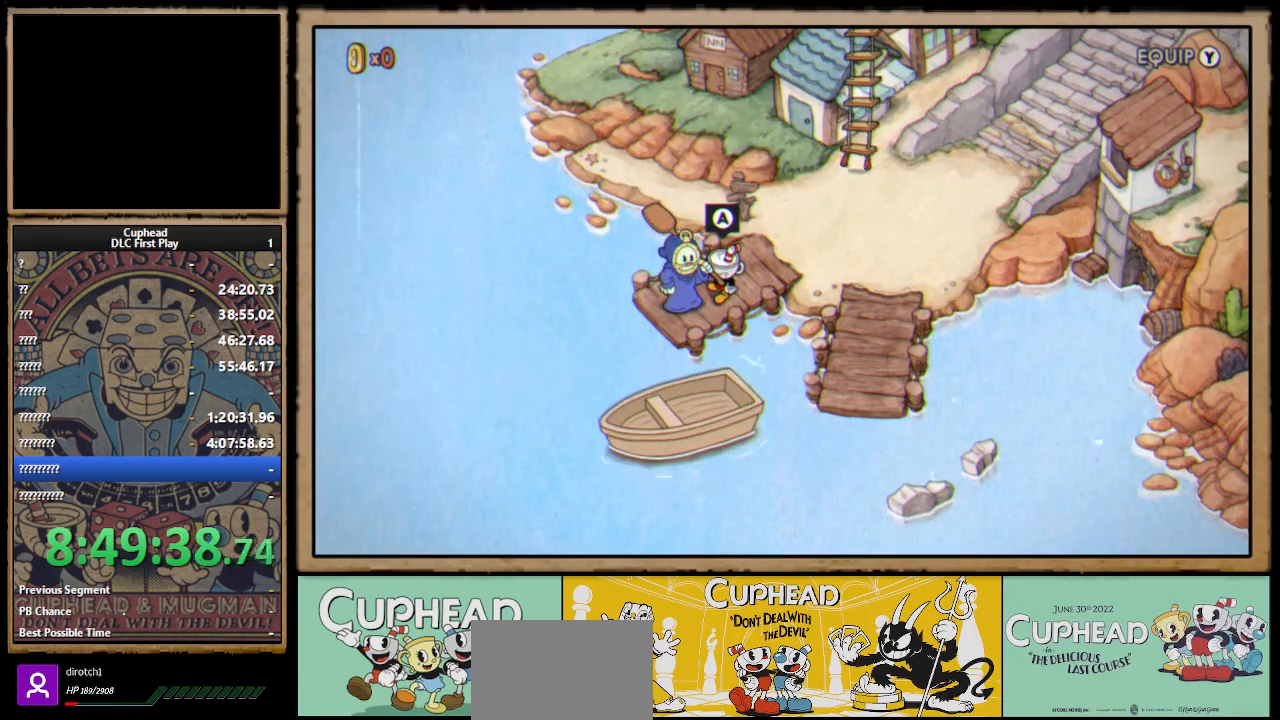
{"buttons": [], "left_stick": "center", "right_stick": "center", "events": []}
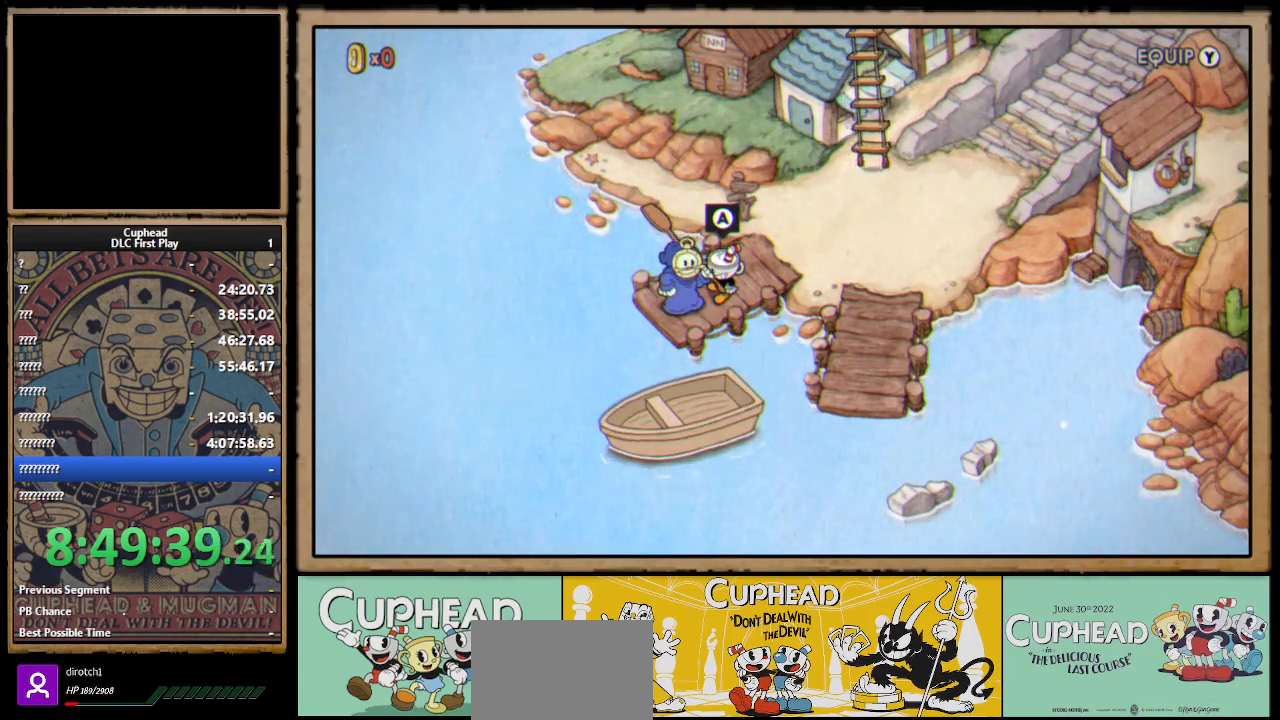
{"buttons": [], "left_stick": "center", "right_stick": "center", "events": []}
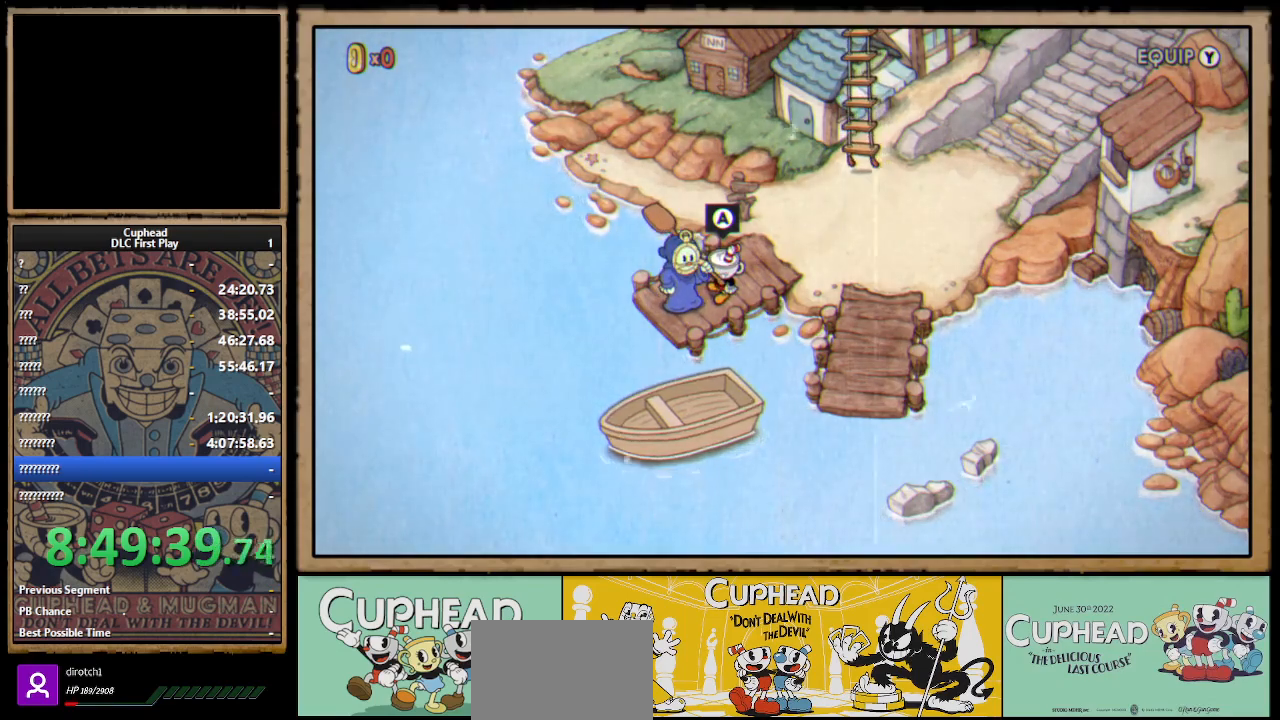
{"buttons": [], "left_stick": "center", "right_stick": "center", "events": []}
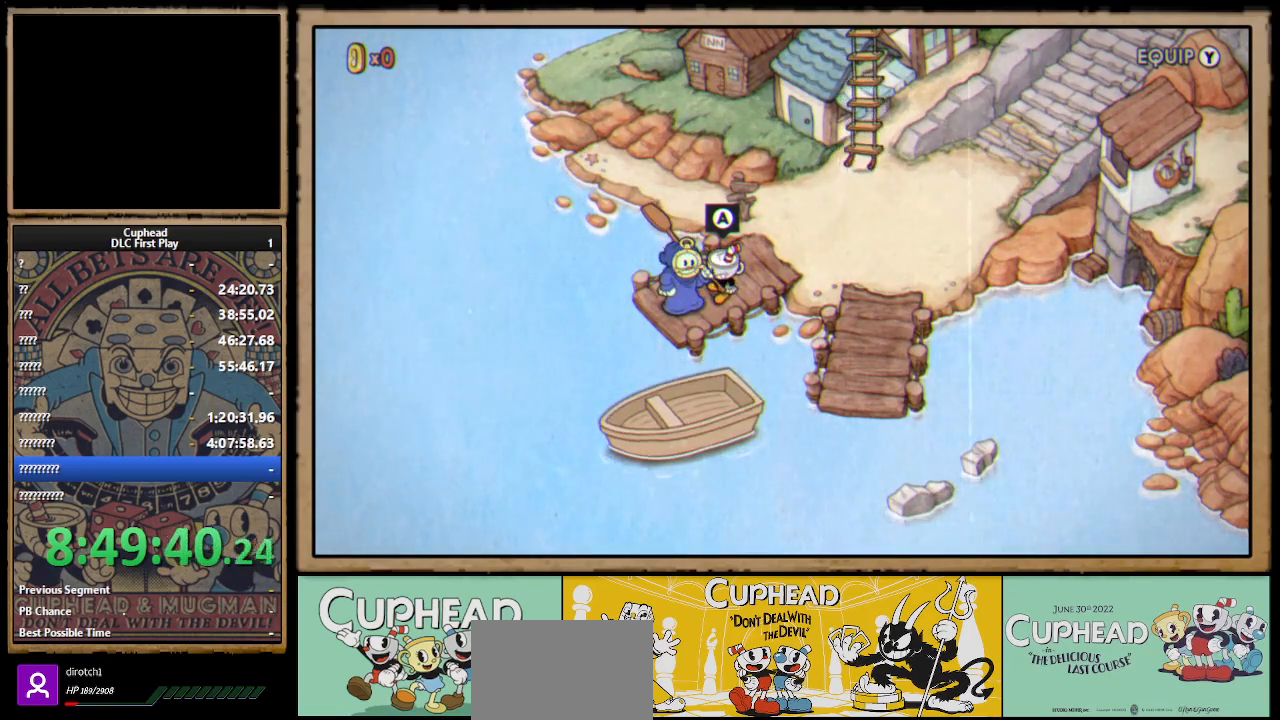
{"buttons": [], "left_stick": "center", "right_stick": "center", "events": [[17, "A", "down"], [183, "A", "up"]]}
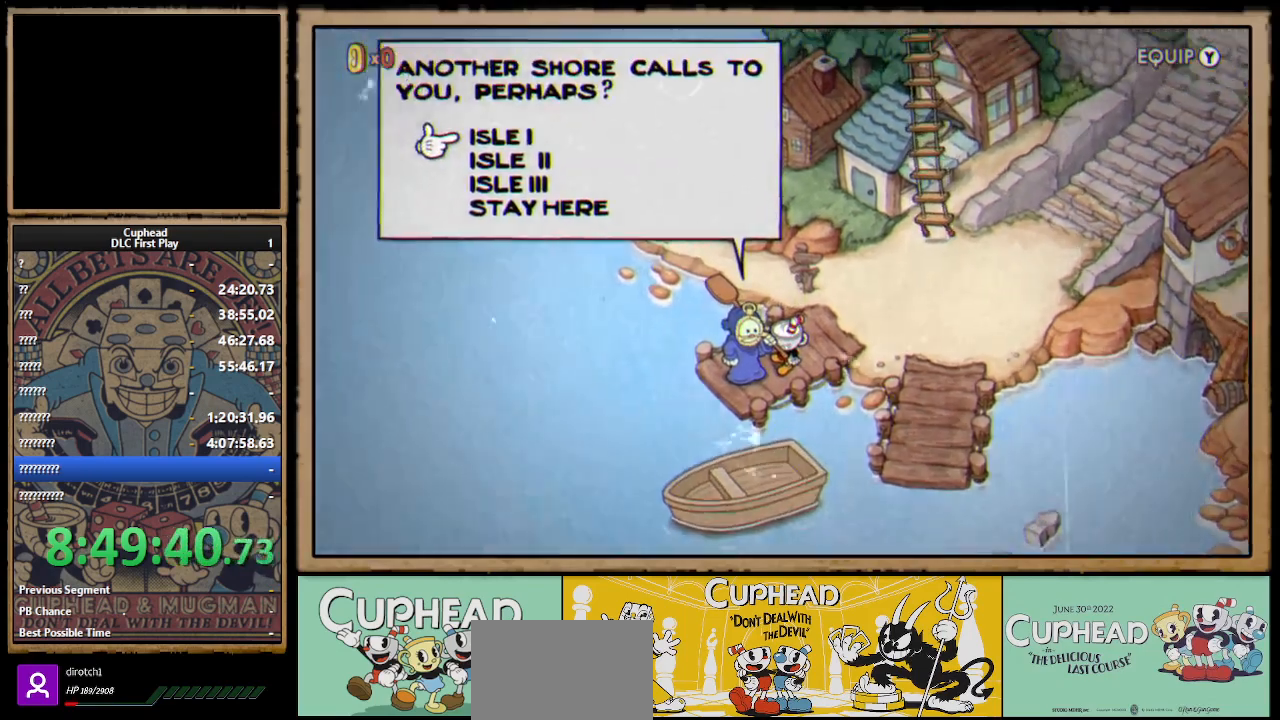
{"buttons": [], "left_stick": "center", "right_stick": "center", "events": []}
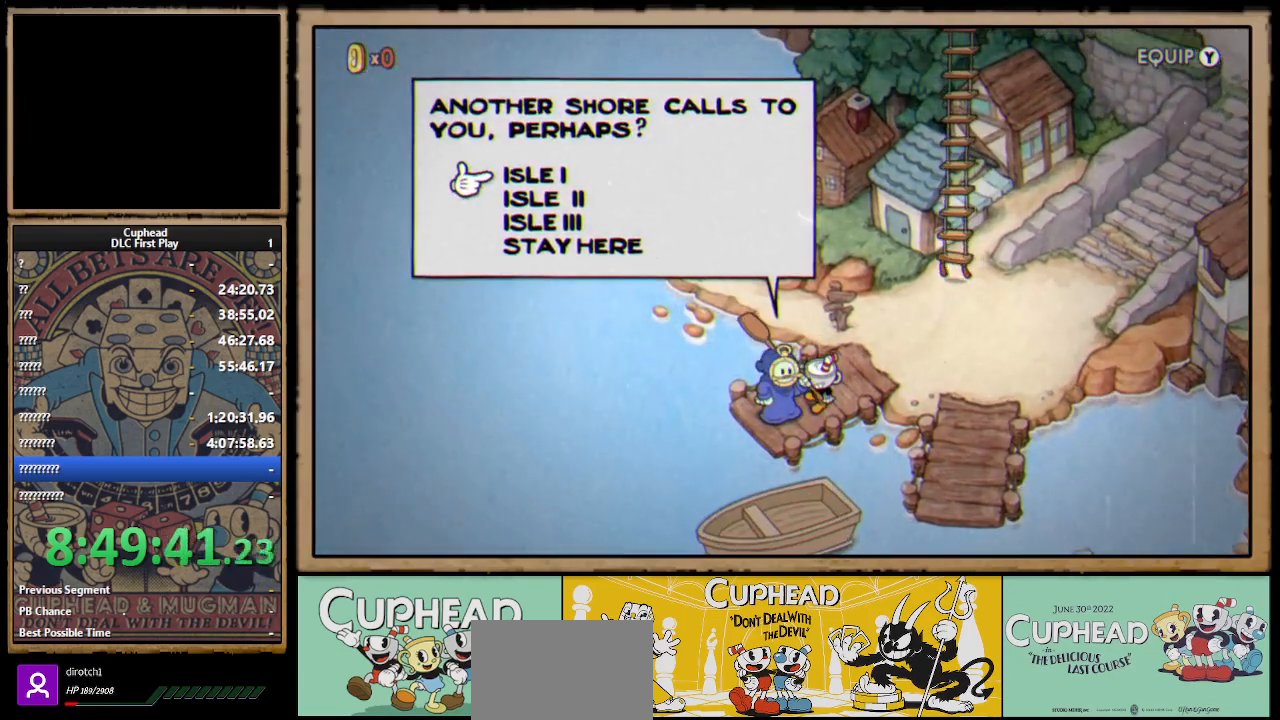
{"buttons": ["DPAD_DOWN"], "left_stick": "center", "right_stick": "center", "events": [[283, "DPAD_DOWN", "down"], [383, "DPAD_DOWN", "up"], [467, "DPAD_DOWN", "down"]]}
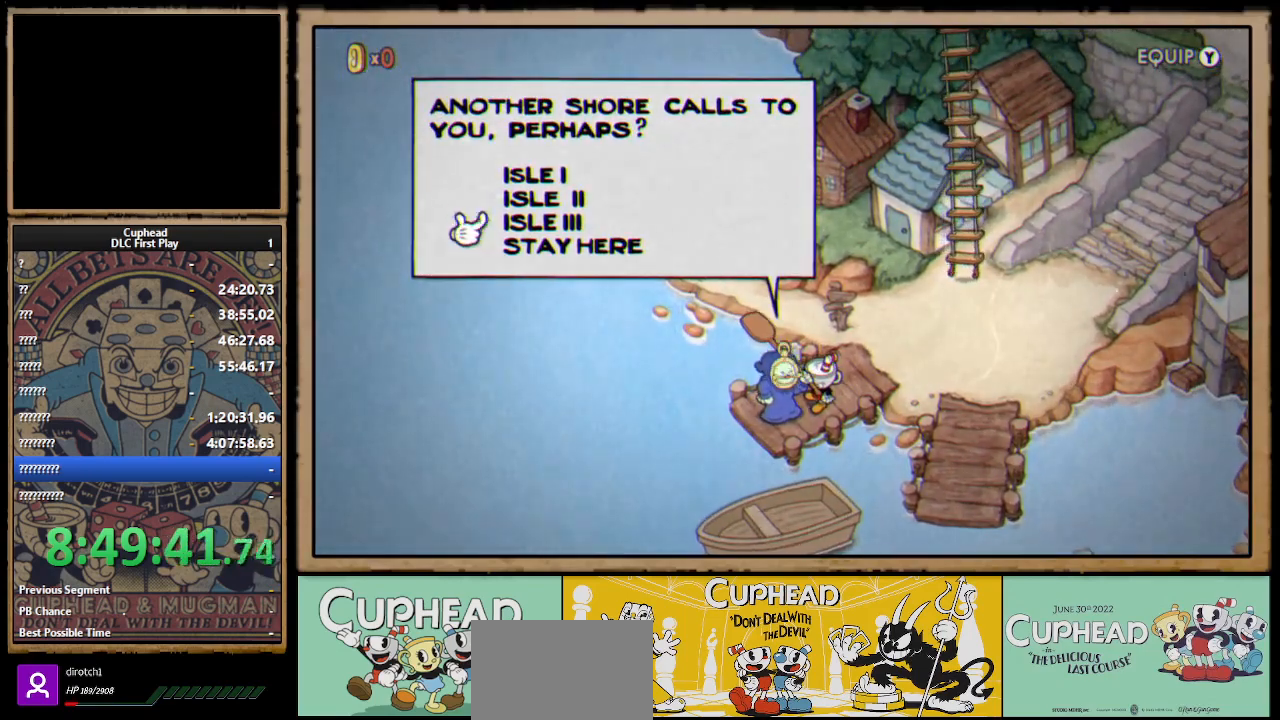
{"buttons": [], "left_stick": "center", "right_stick": "center", "events": [[50, "DPAD_DOWN", "up"], [300, "DPAD_DOWN", "down"], [433, "DPAD_DOWN", "up"]]}
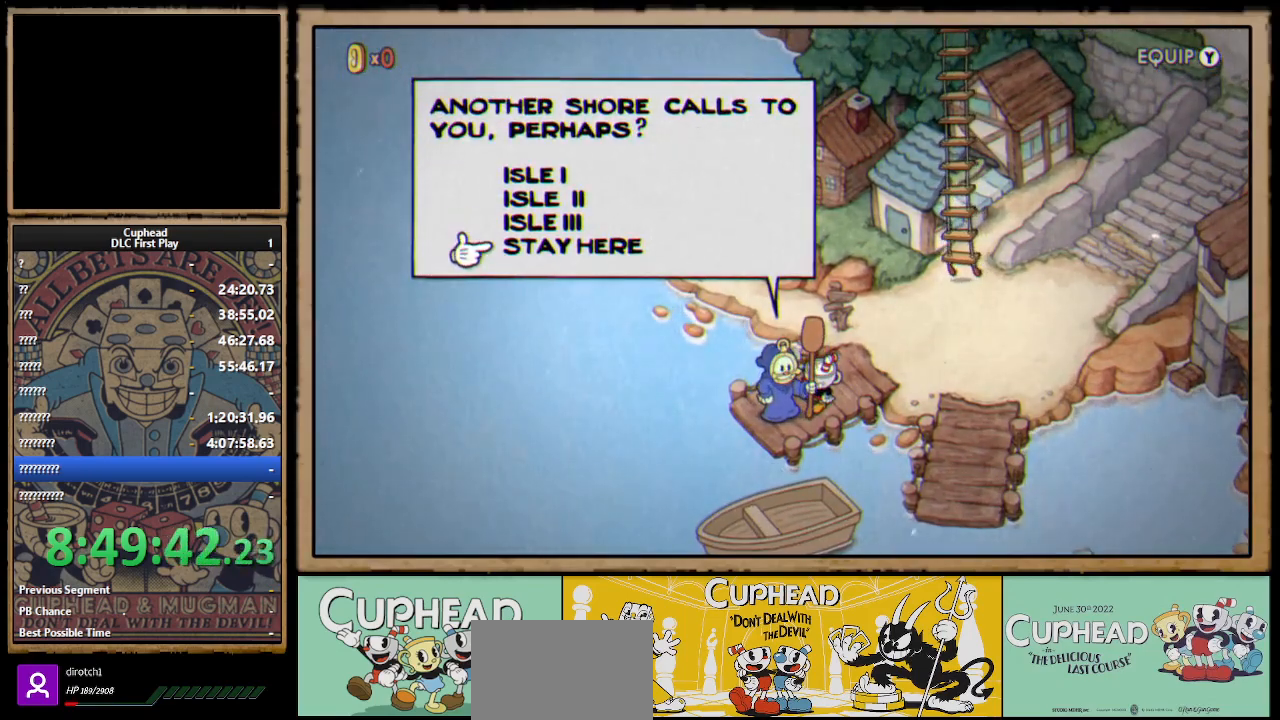
{"buttons": ["DPAD_UP"], "left_stick": "center", "right_stick": "center", "events": [[467, "DPAD_UP", "down"]]}
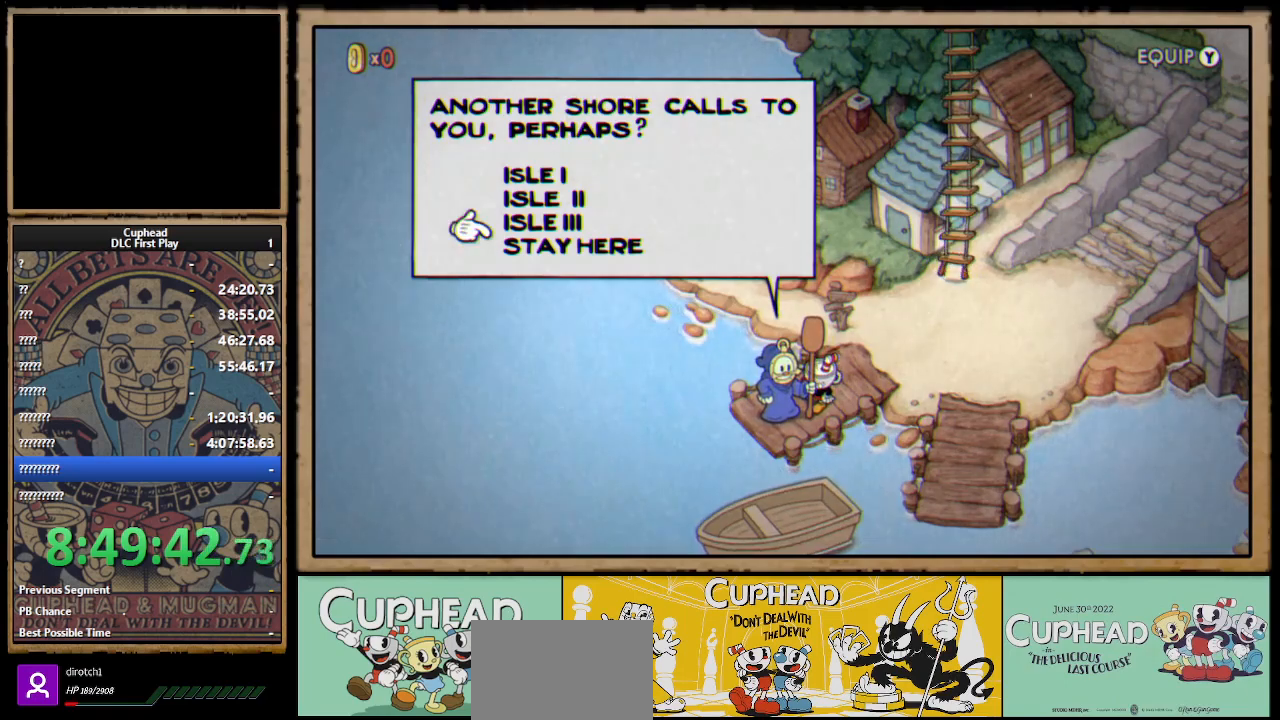
{"buttons": ["DPAD_RIGHT"], "left_stick": "center", "right_stick": "center", "events": [[67, "DPAD_UP", "up"], [83, "DPAD_DOWN", "down"], [167, "DPAD_DOWN", "up"], [183, "DPAD_UP", "down"], [267, "DPAD_UP", "up"], [283, "DPAD_DOWN", "down"], [283, "DPAD_RIGHT", "down"], [367, "DPAD_DOWN", "up"], [383, "DPAD_RIGHT", "up"], [383, "DPAD_UP", "down"], [483, "DPAD_RIGHT", "down"], [483, "DPAD_UP", "up"]]}
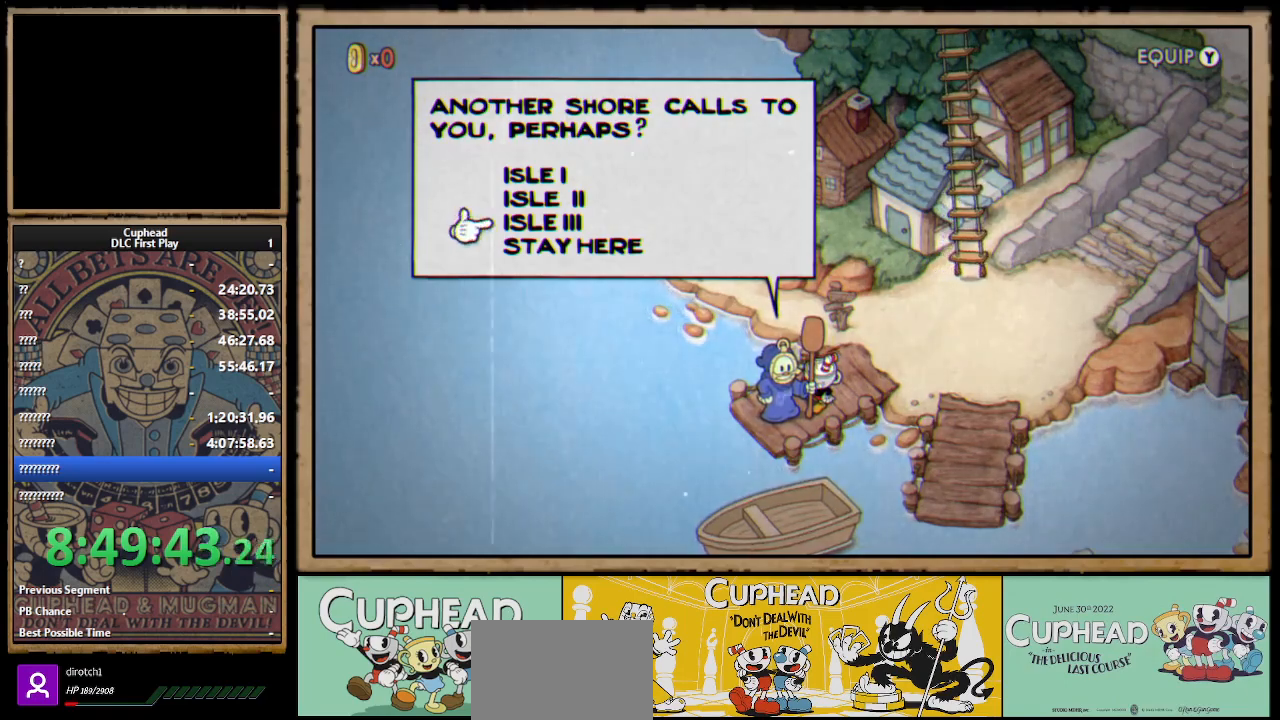
{"buttons": [], "left_stick": "center", "right_stick": "center", "events": [[50, "DPAD_UP", "down"], [83, "DPAD_RIGHT", "up"], [167, "DPAD_UP", "up"], [250, "DPAD_UP", "down"], [350, "DPAD_UP", "up"]]}
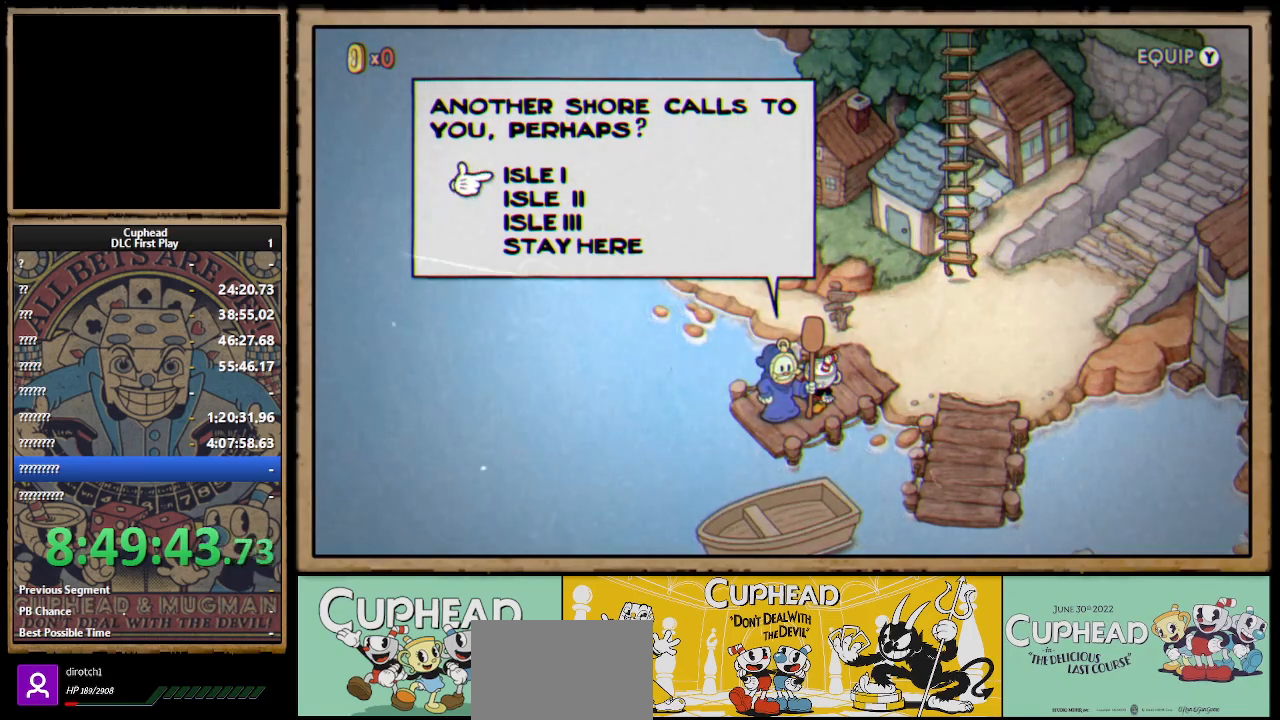
{"buttons": ["DPAD_DOWN"], "left_stick": "center", "right_stick": "center", "events": [[117, "DPAD_DOWN", "down"], [483, "DPAD_DOWN", "up"], [500, "DPAD_DOWN", "down"]]}
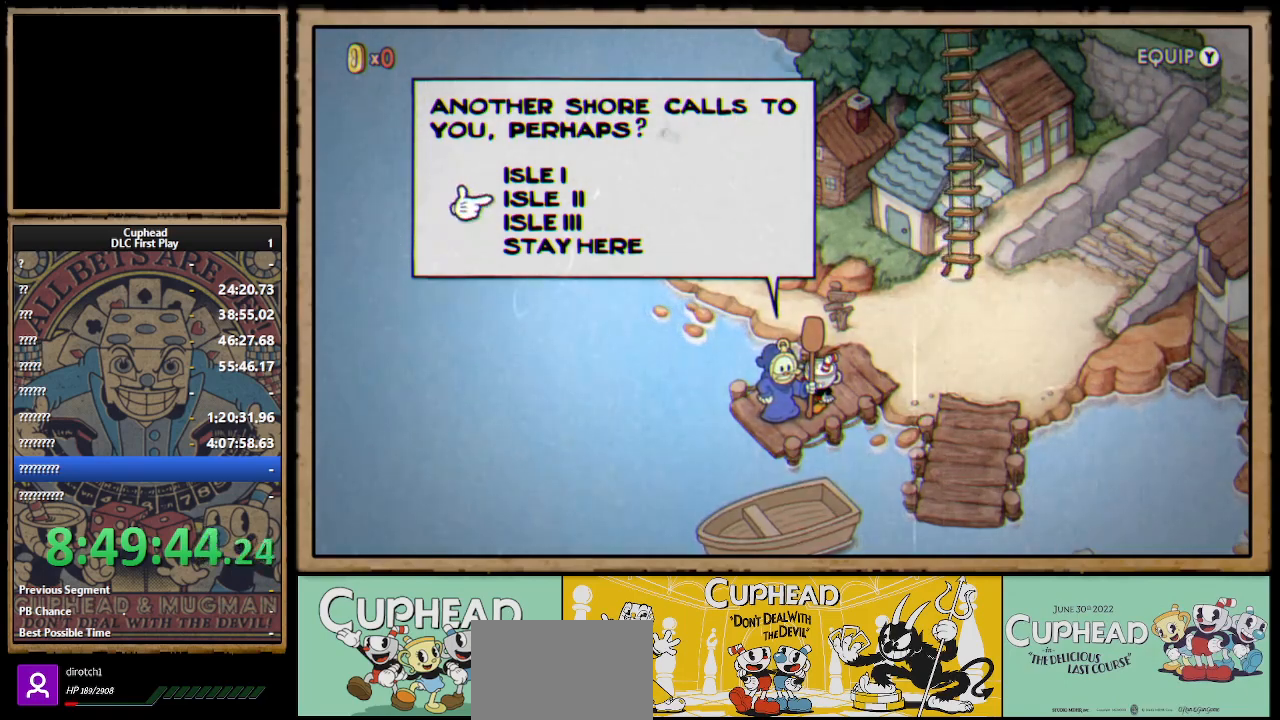
{"buttons": ["DPAD_DOWN"], "left_stick": "center", "right_stick": "center", "events": []}
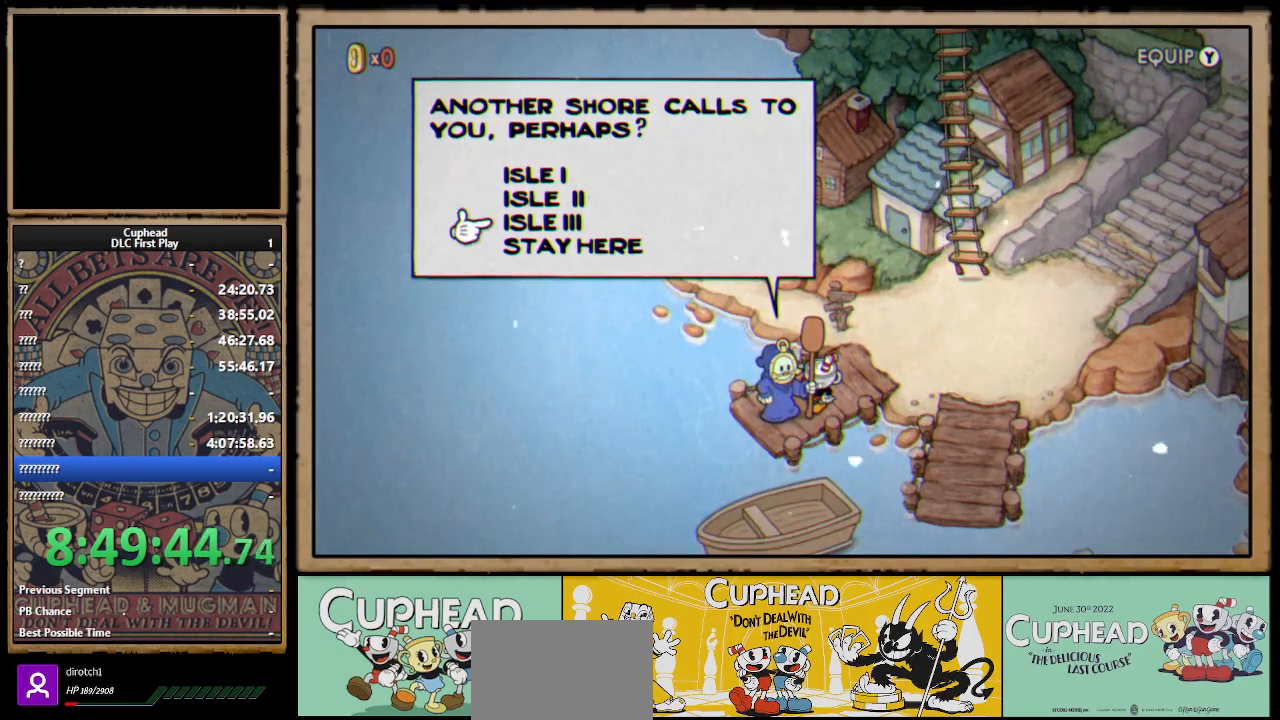
{"buttons": ["DPAD_DOWN"], "left_stick": "center", "right_stick": "center", "events": [[233, "DPAD_DOWN", "up"], [417, "DPAD_DOWN", "down"]]}
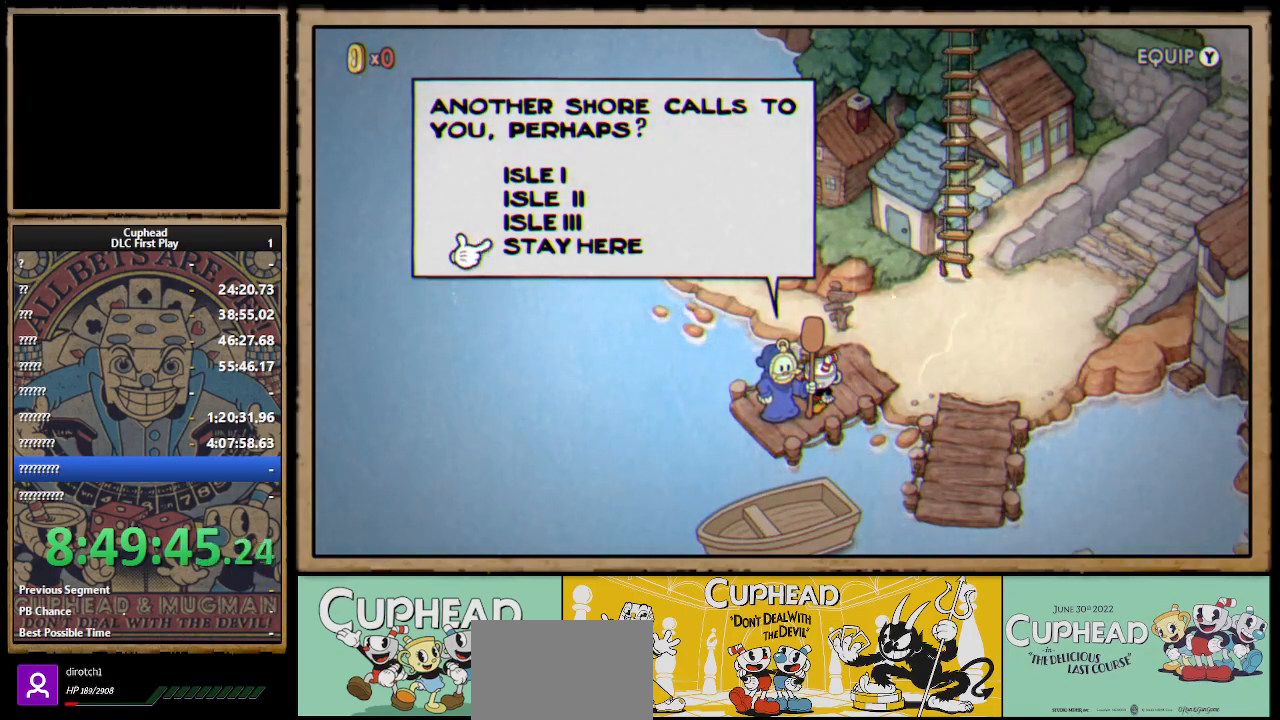
{"buttons": [], "left_stick": "center", "right_stick": "center", "events": [[67, "DPAD_DOWN", "up"], [300, "DPAD_UP", "down"], [467, "DPAD_UP", "up"]]}
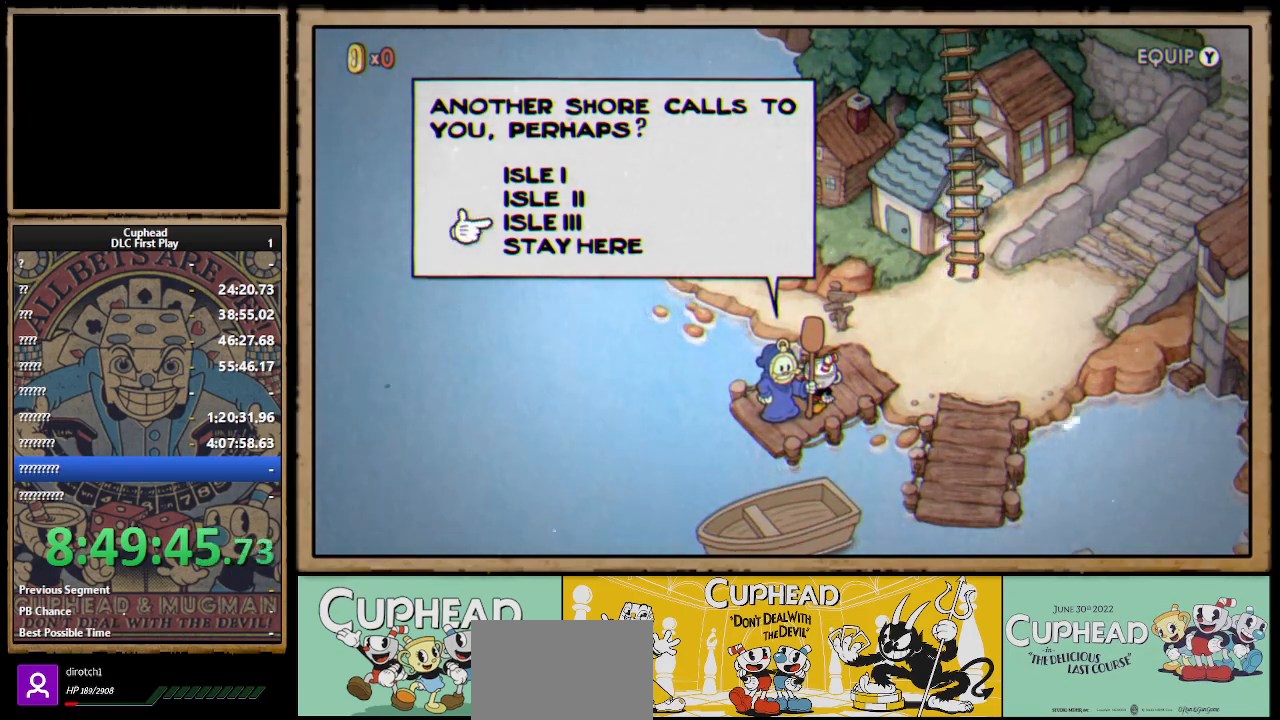
{"buttons": [], "left_stick": "center", "right_stick": "center", "events": [[117, "DPAD_UP", "down"], [183, "DPAD_UP", "up"], [267, "DPAD_UP", "down"], [400, "DPAD_UP", "up"]]}